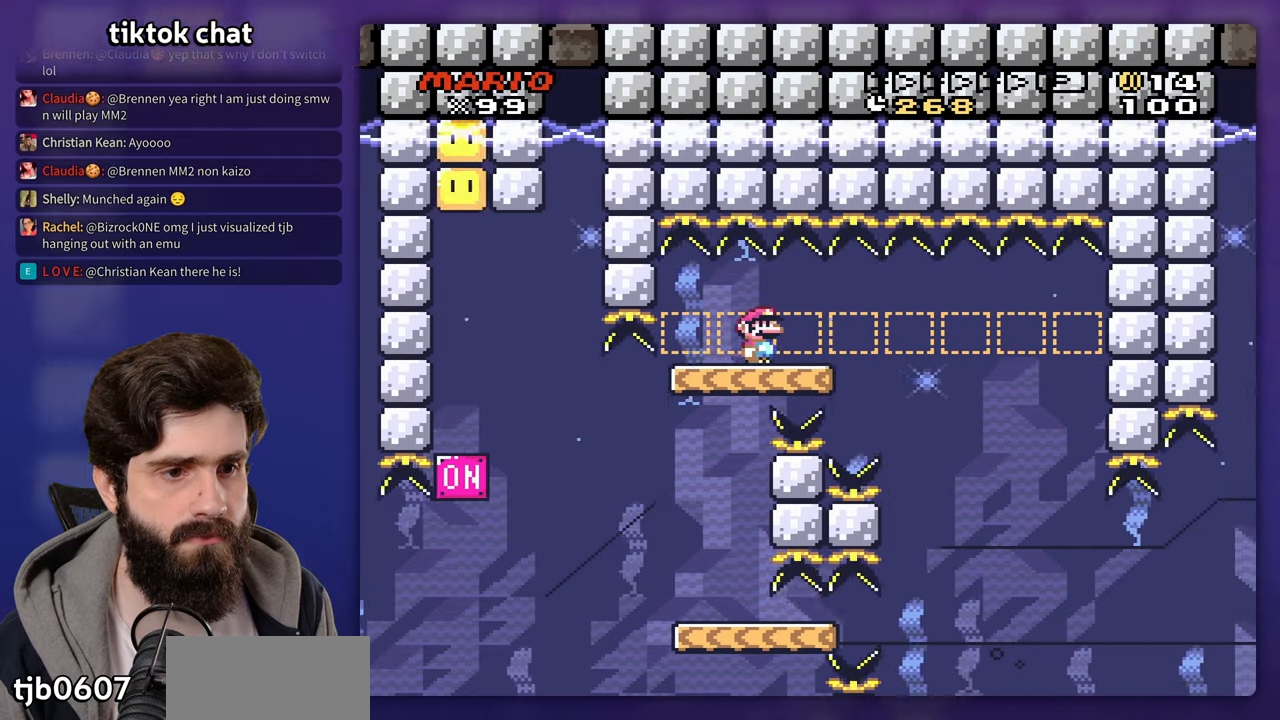
Gameplay with a controller (Nintendo layout); each line is a JSON object with the inputs held at the frame after it. "events" lists button and stick changes between this image and that frame as [ms after this image, input, new state], when the widget could be followed in between. Not read: B DPAD_LEFT DPAD_RIGHT DPAD_UP L3 R3 Y.
{"buttons": ["DPAD_DOWN"], "events": [[450, "DPAD_DOWN", "down"]]}
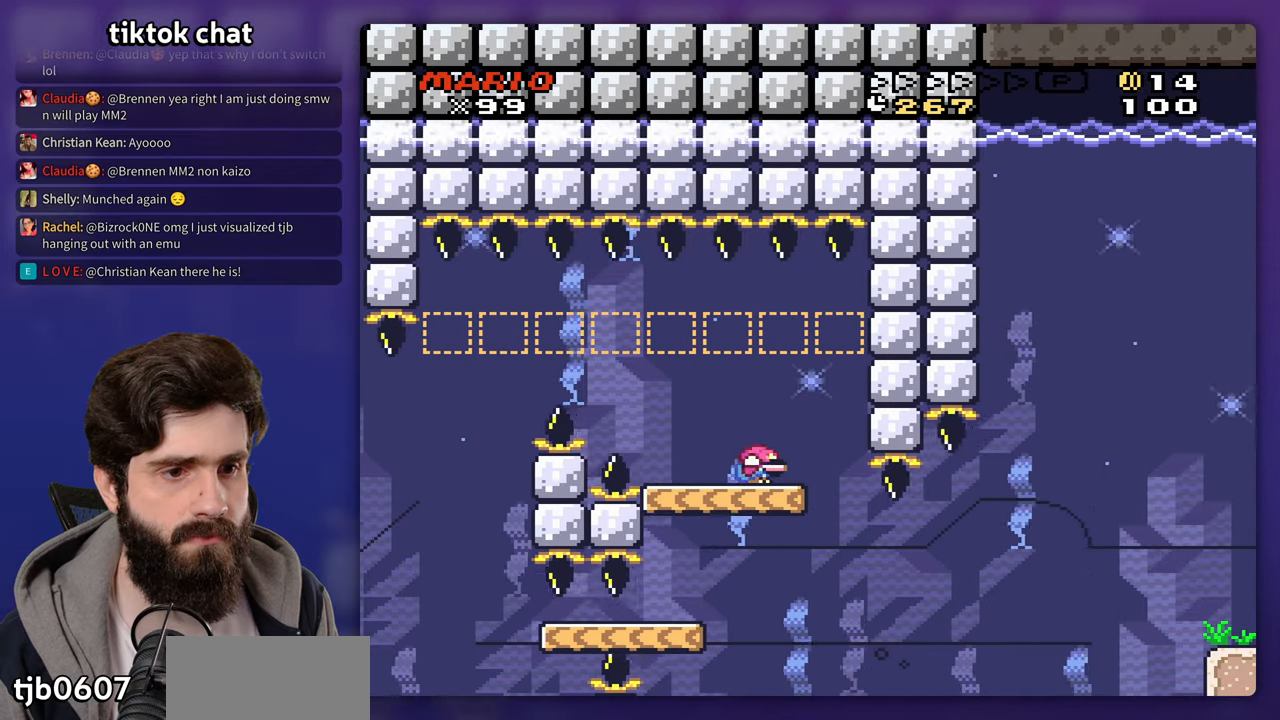
{"buttons": [], "events": [[150, "DPAD_DOWN", "up"]]}
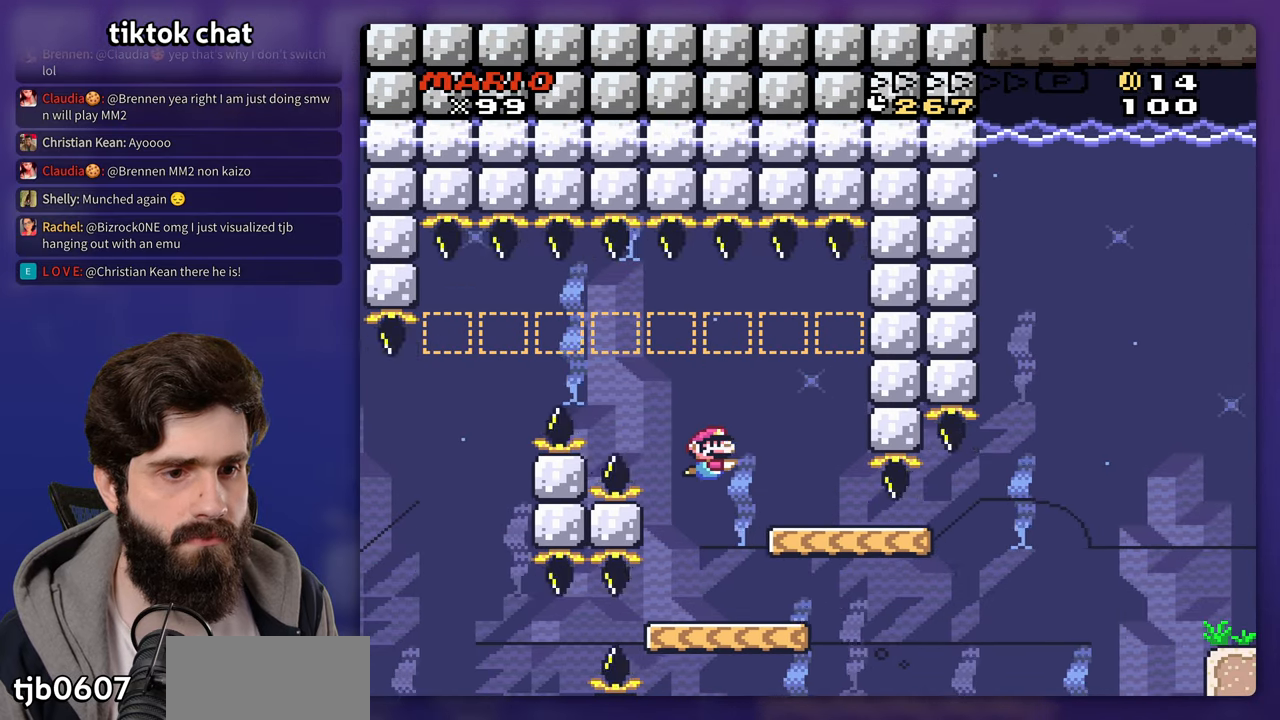
{"buttons": [], "events": []}
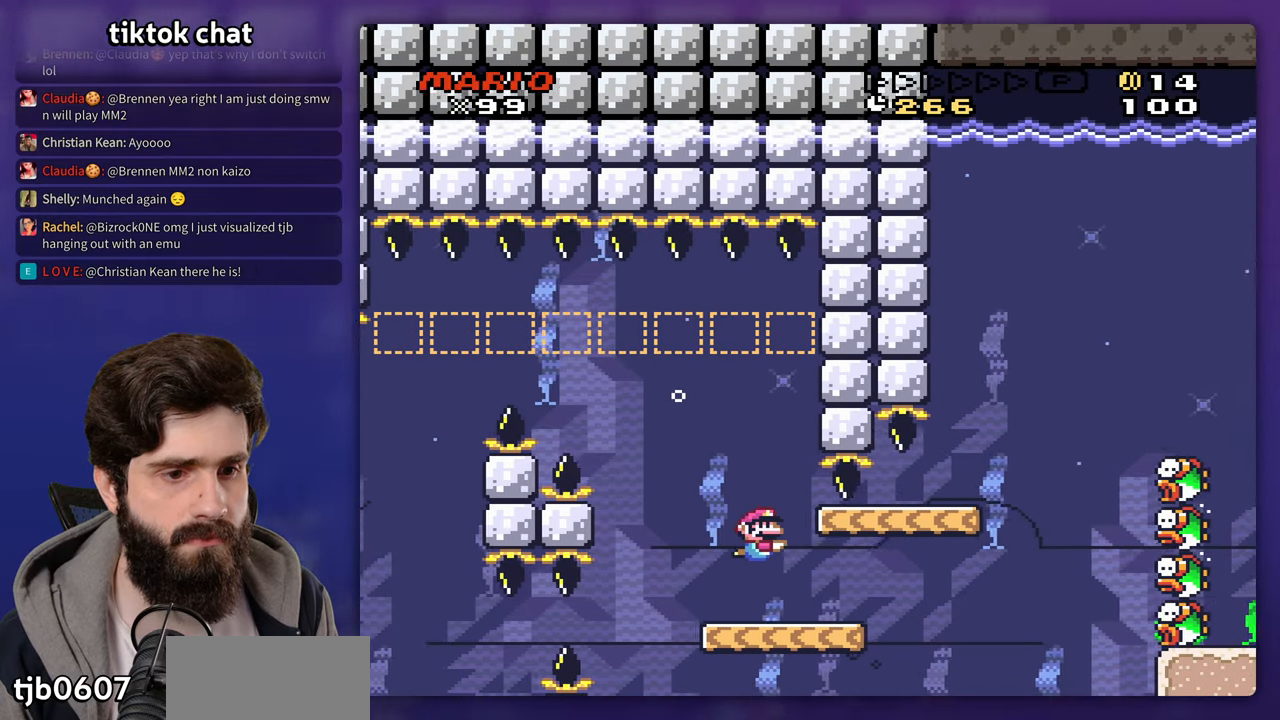
{"buttons": [], "events": []}
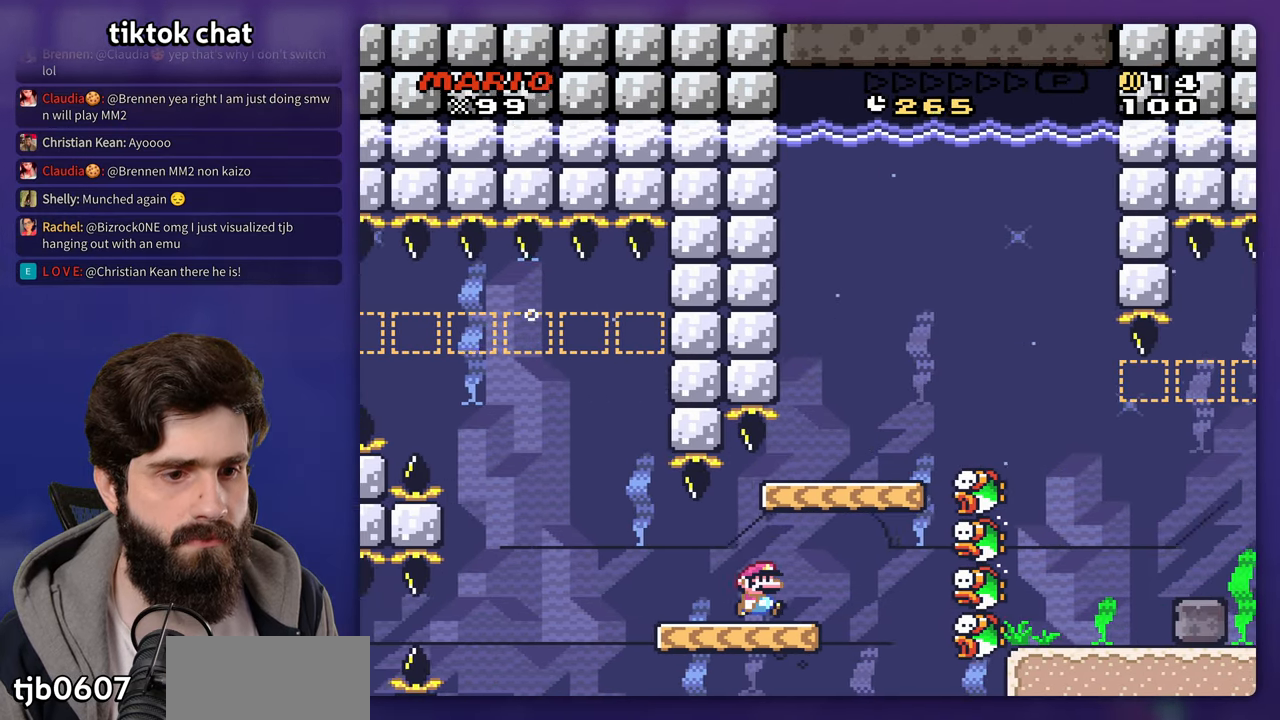
{"buttons": ["DPAD_DOWN"], "events": [[467, "DPAD_DOWN", "down"]]}
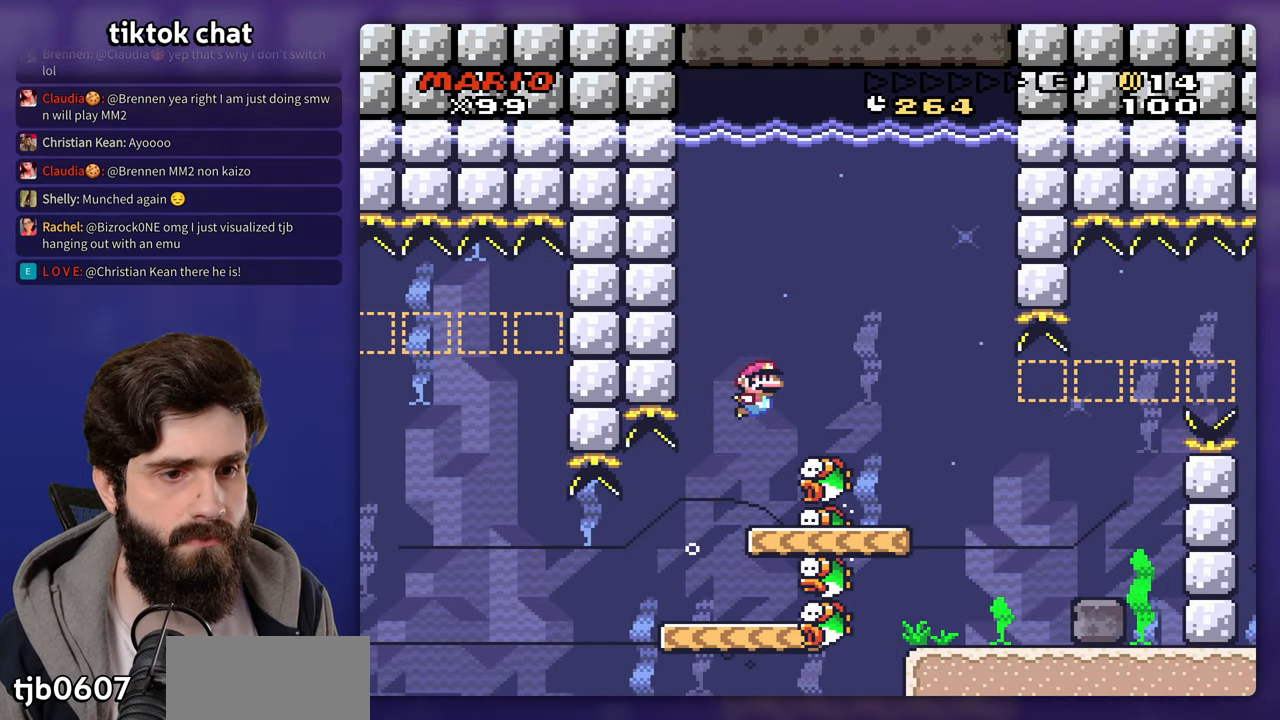
{"buttons": [], "events": [[183, "DPAD_DOWN", "up"]]}
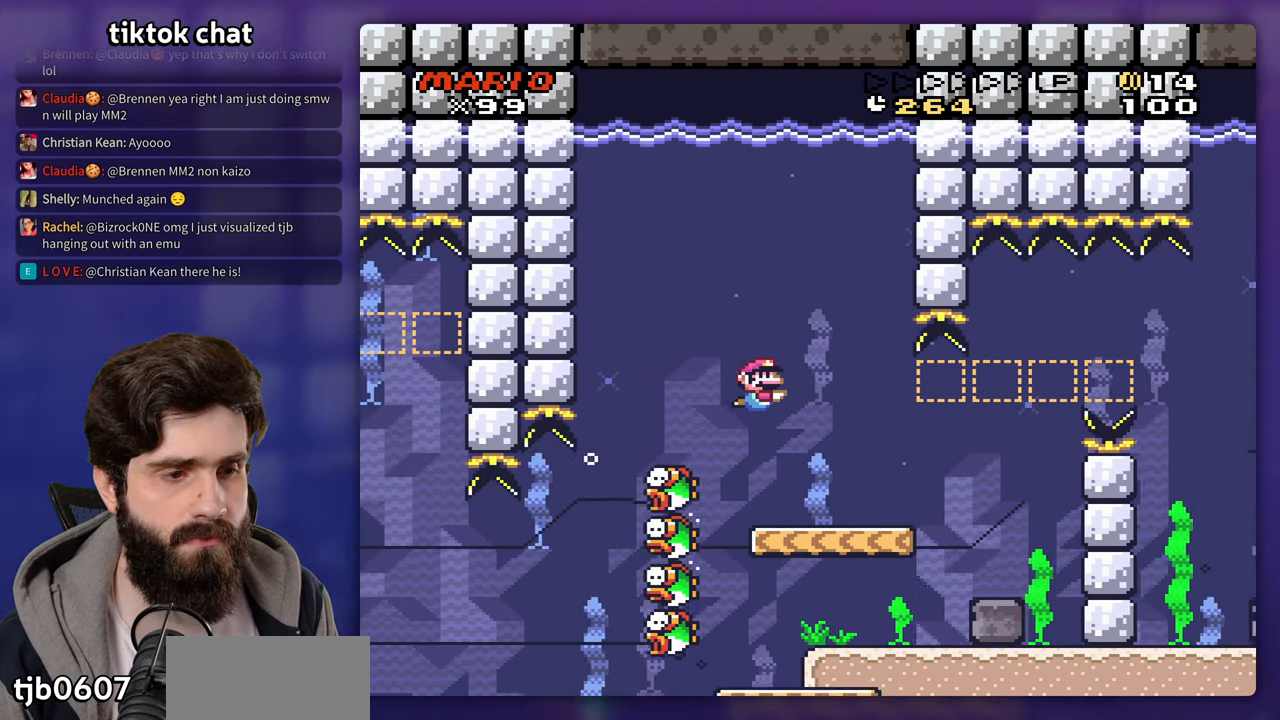
{"buttons": [], "events": []}
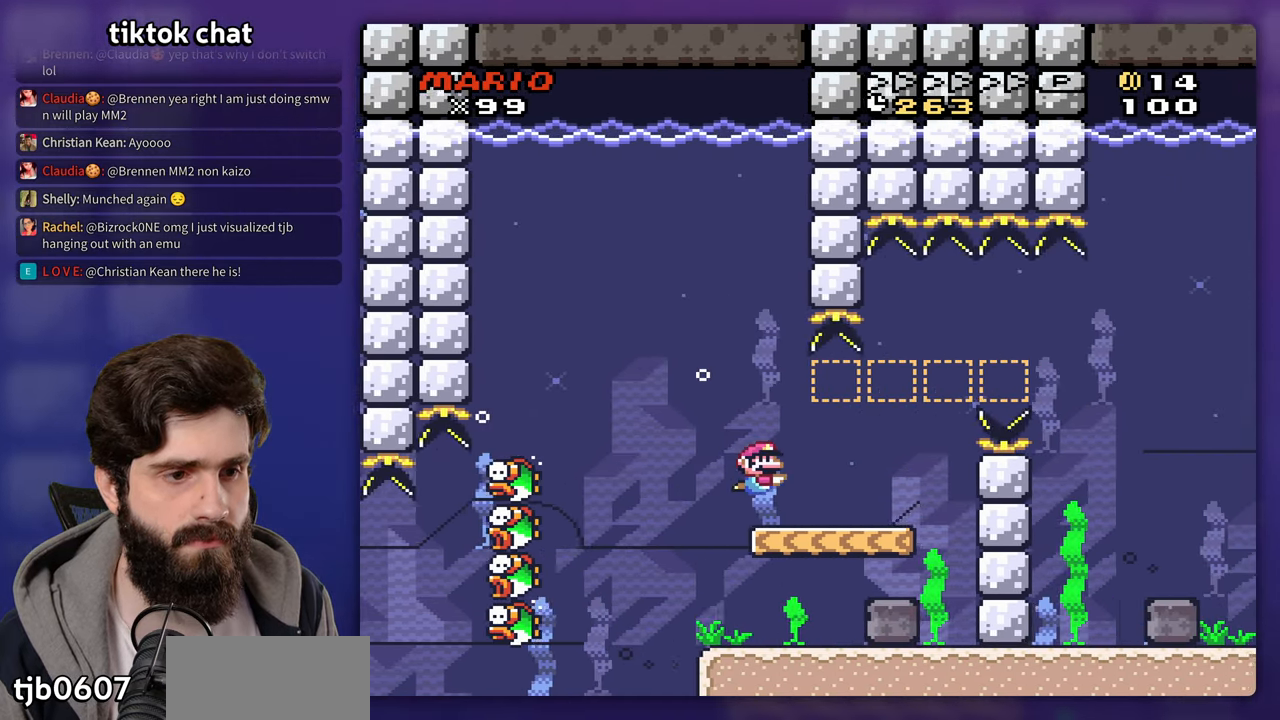
{"buttons": [], "events": []}
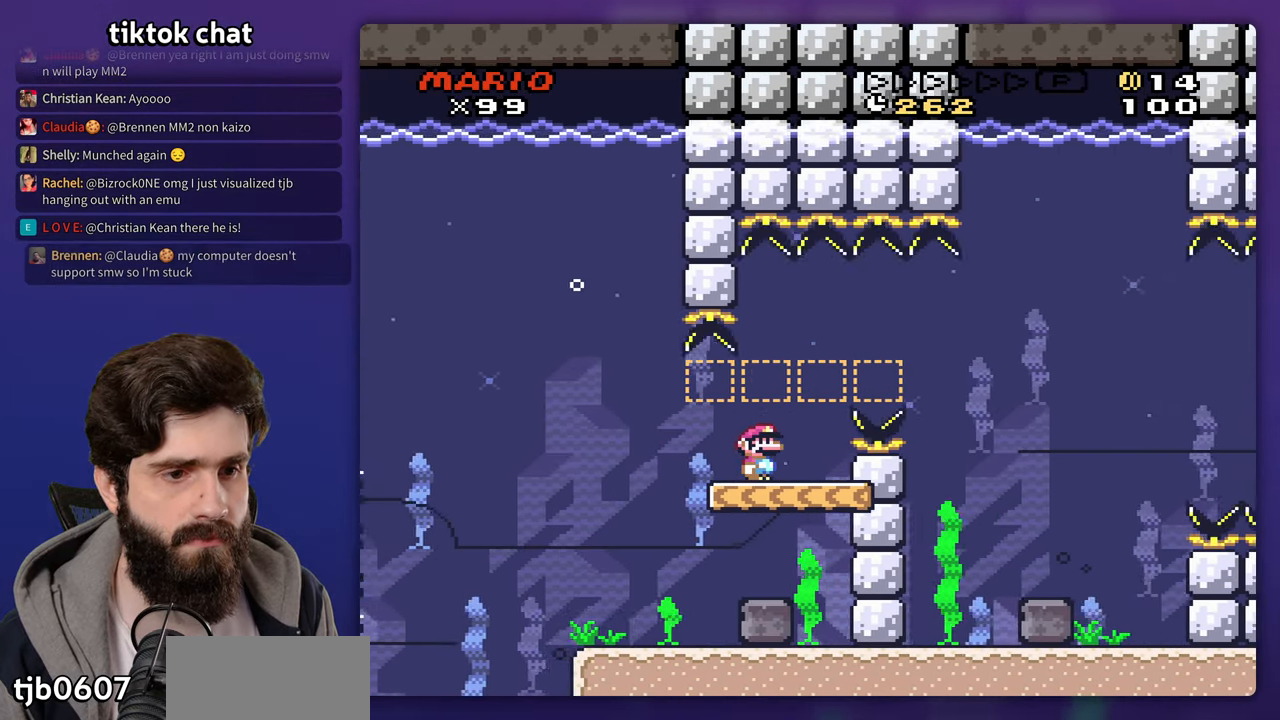
{"buttons": [], "events": []}
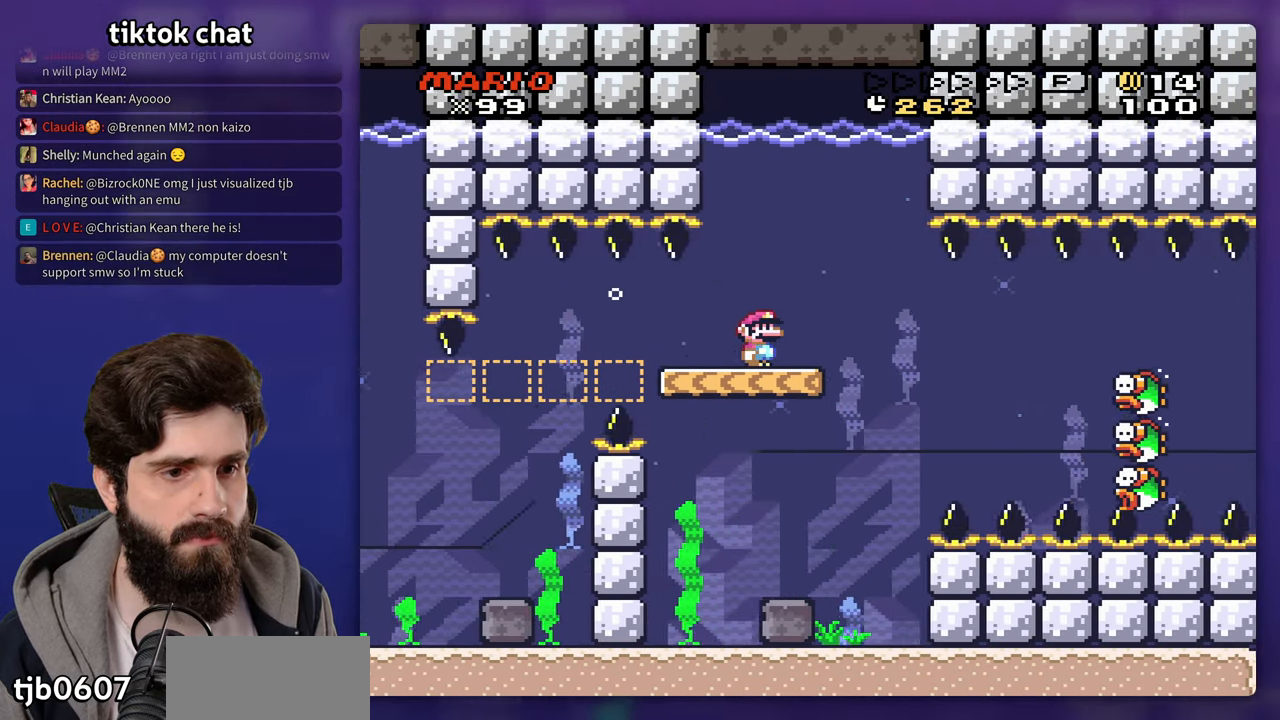
{"buttons": [], "events": []}
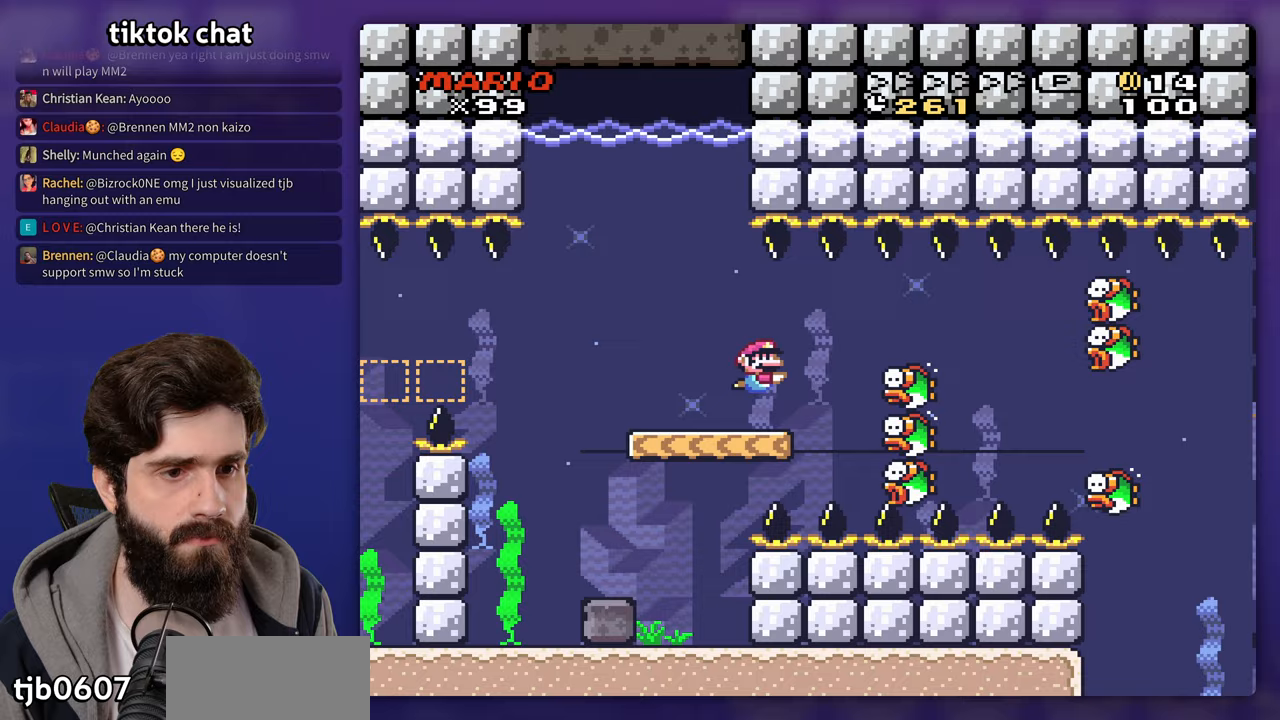
{"buttons": ["DPAD_DOWN"], "events": [[150, "DPAD_DOWN", "down"]]}
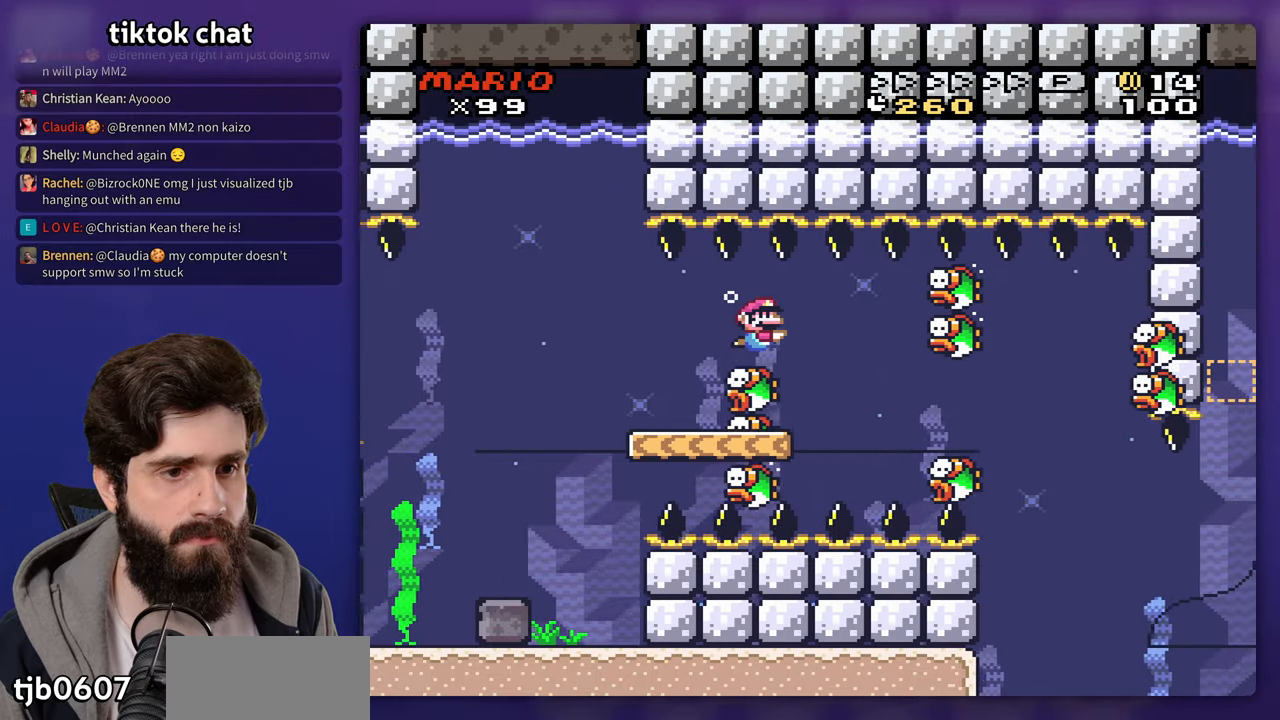
{"buttons": [], "events": [[150, "DPAD_DOWN", "up"]]}
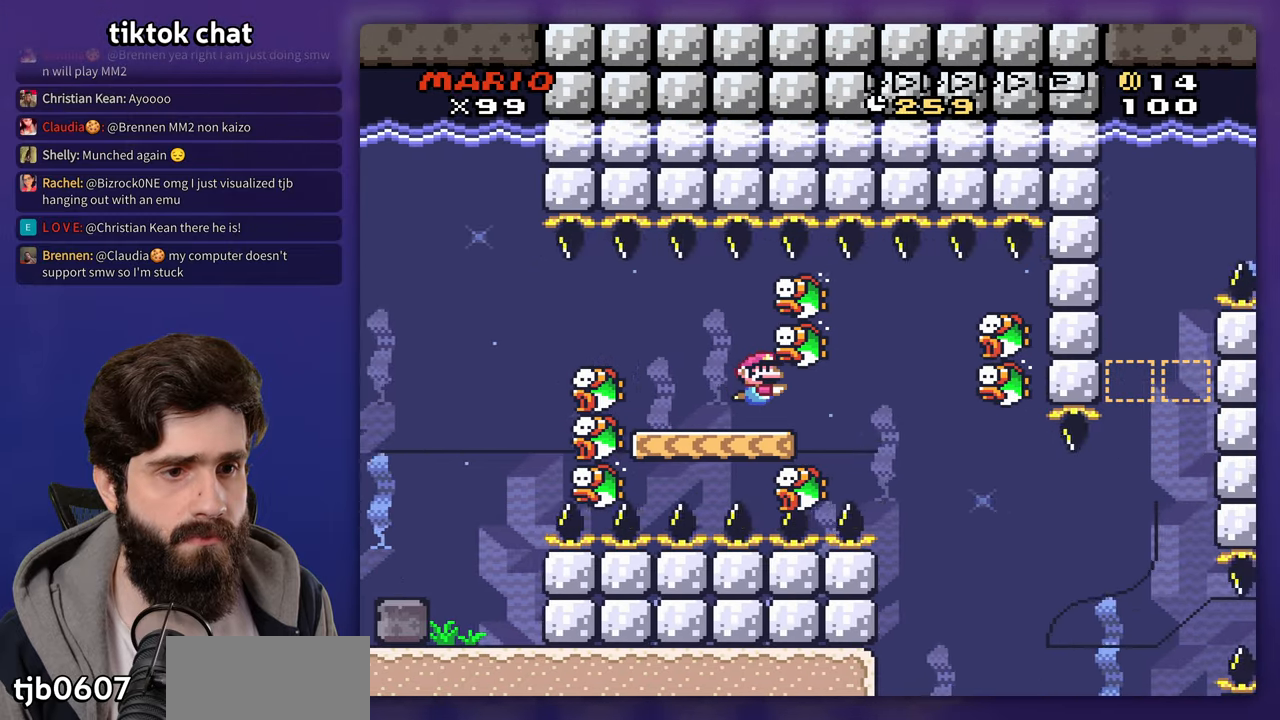
{"buttons": ["DPAD_DOWN"], "events": [[283, "DPAD_DOWN", "down"], [300, "DPAD_DOWN", "up"], [483, "DPAD_DOWN", "down"]]}
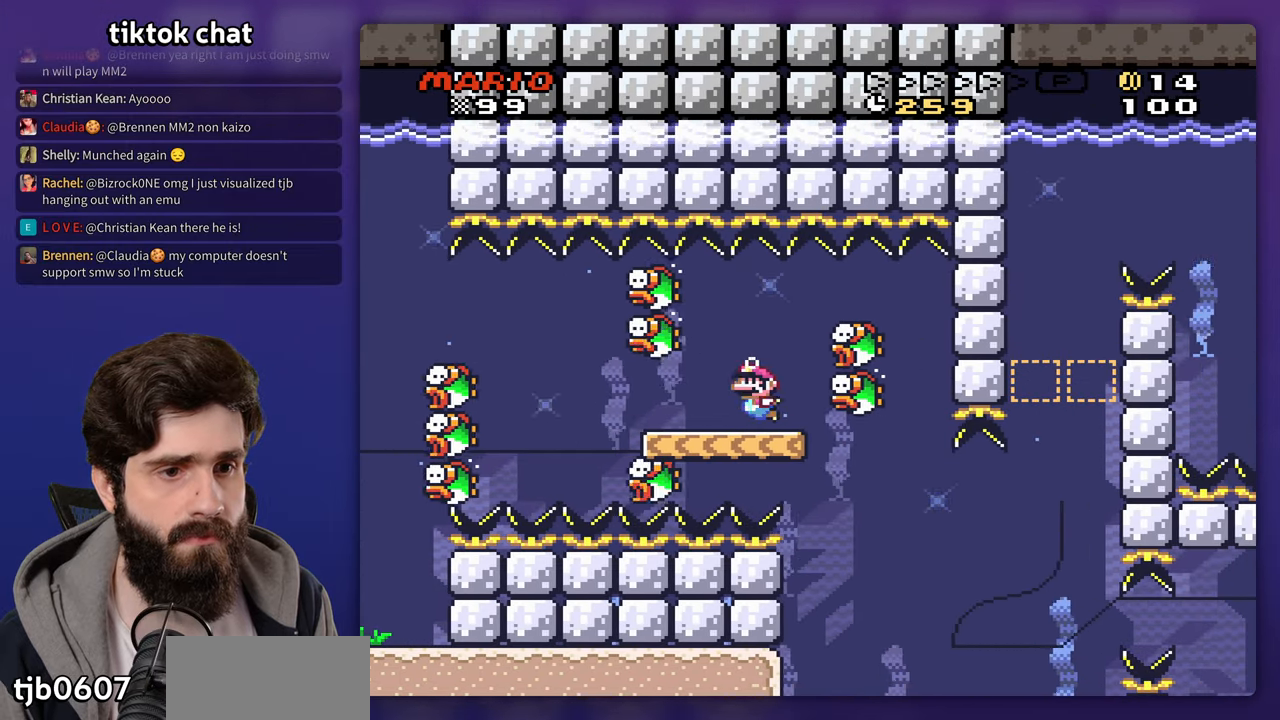
{"buttons": ["DPAD_DOWN"], "events": [[50, "DPAD_DOWN", "up"], [433, "DPAD_DOWN", "down"]]}
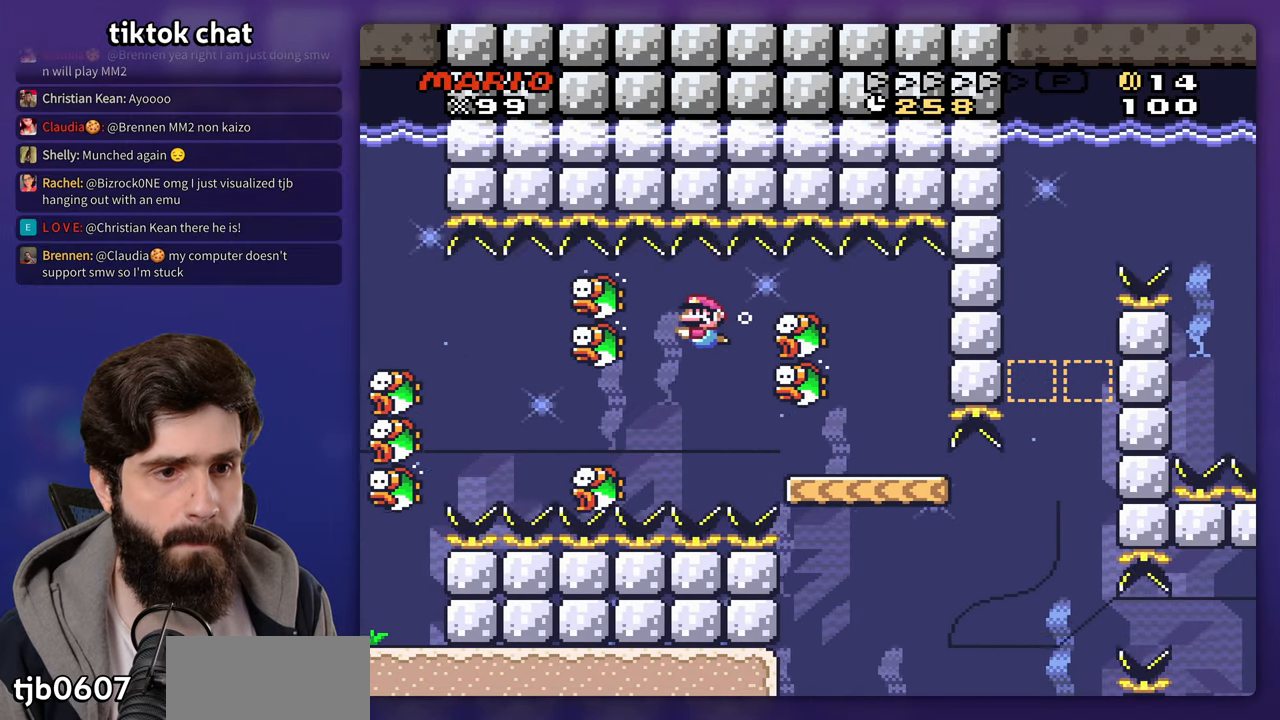
{"buttons": [], "events": [[150, "DPAD_DOWN", "up"]]}
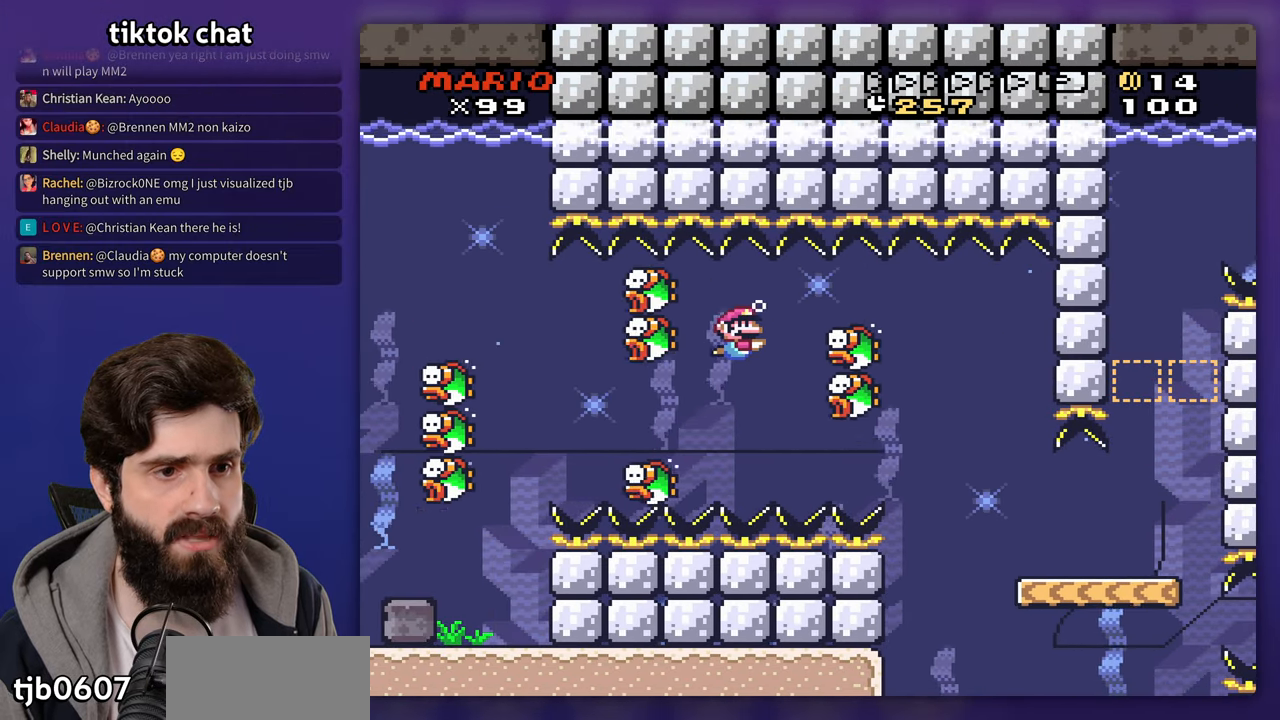
{"buttons": ["DPAD_DOWN"], "events": [[283, "DPAD_DOWN", "down"]]}
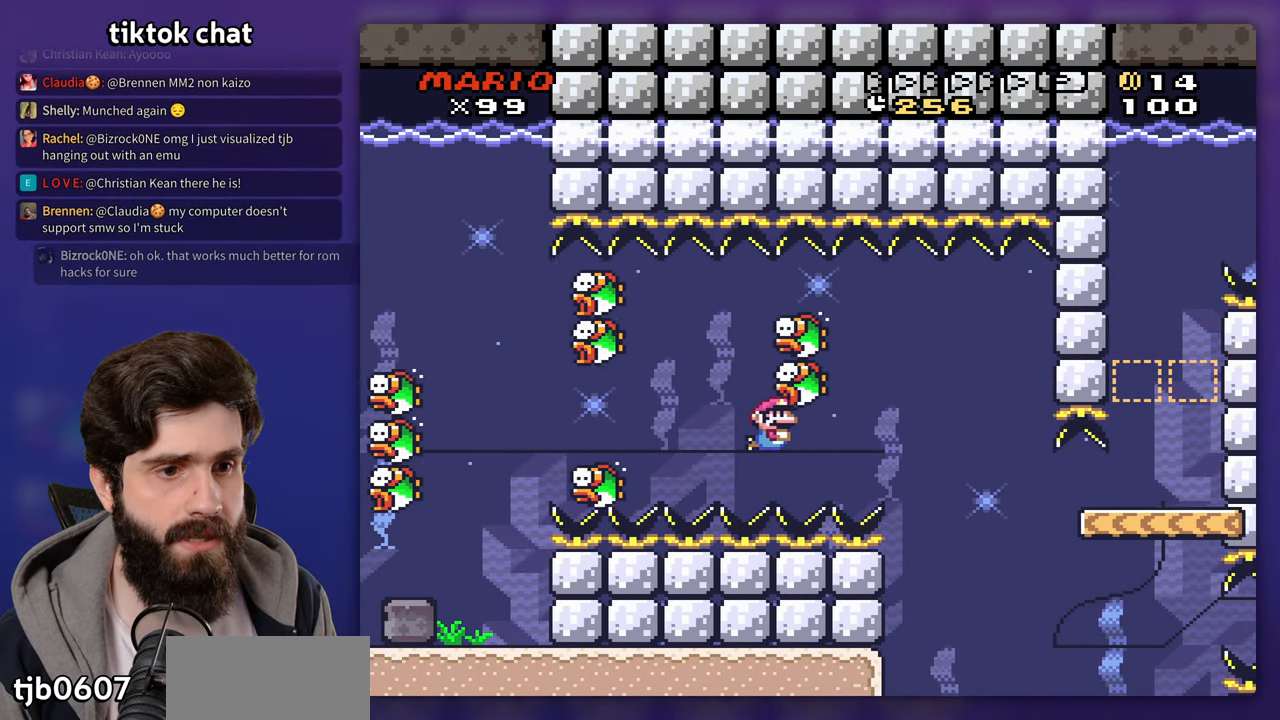
{"buttons": ["DPAD_DOWN"], "events": []}
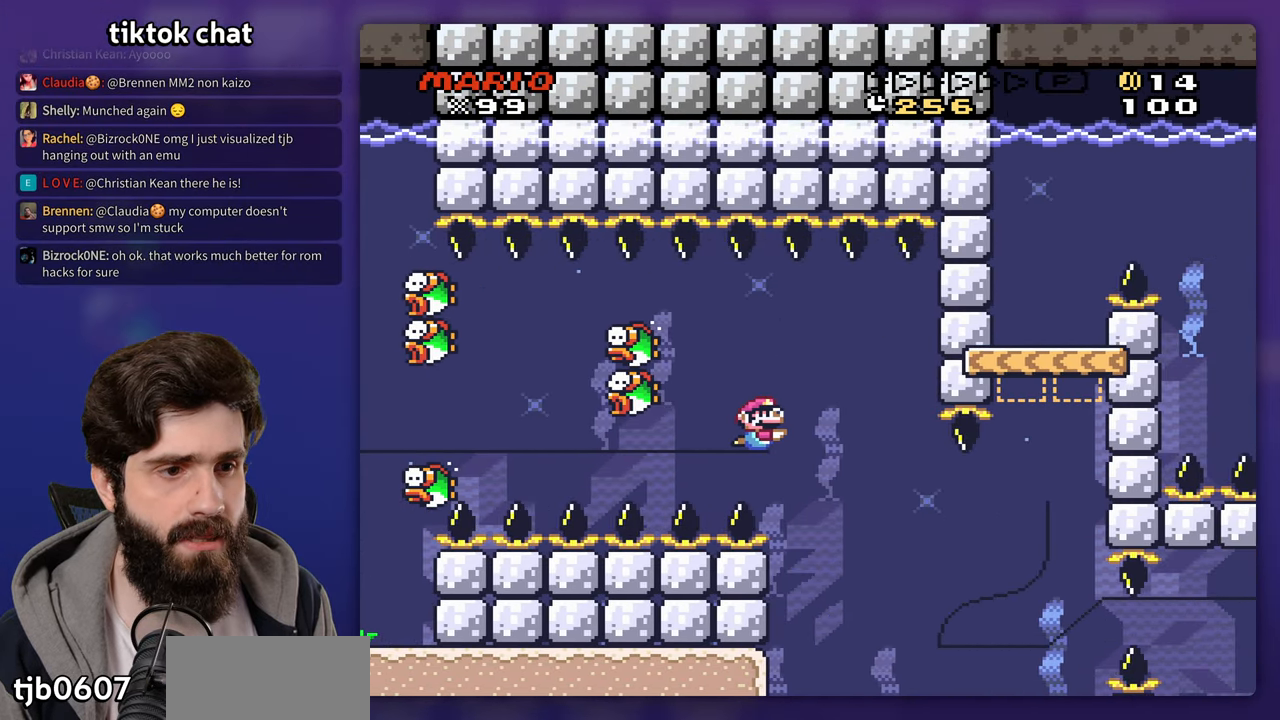
{"buttons": ["DPAD_DOWN"], "events": []}
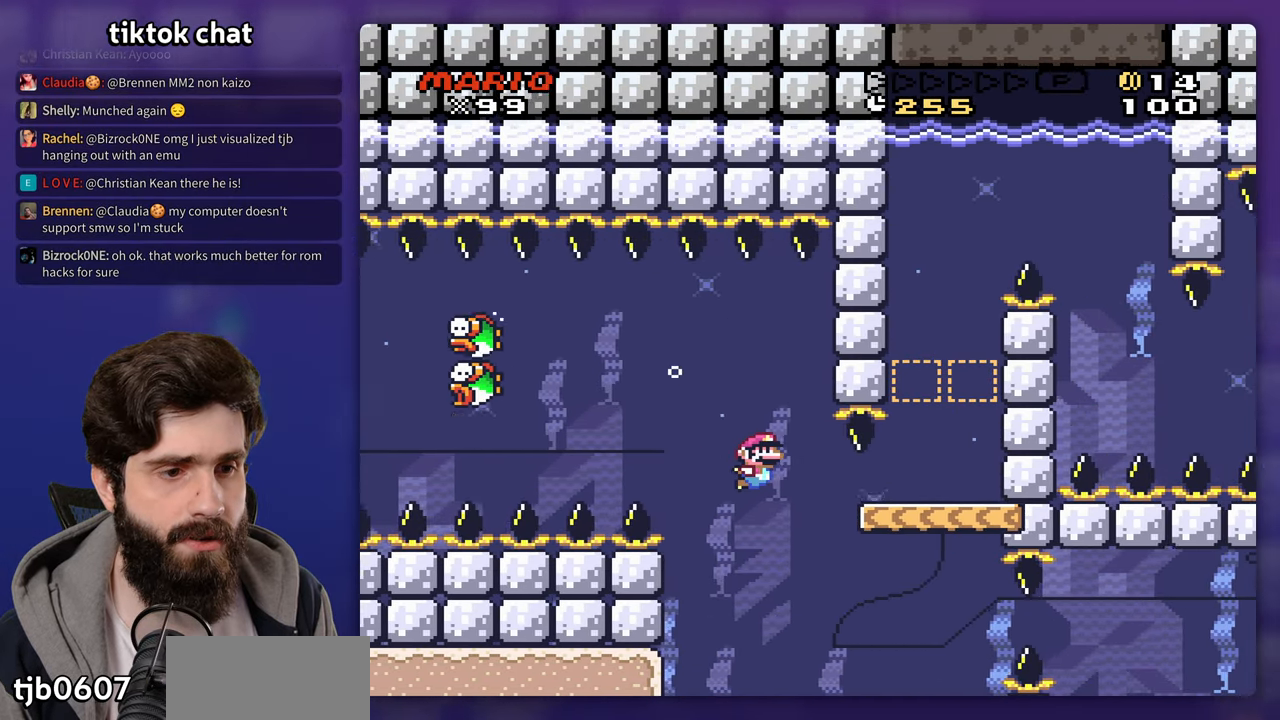
{"buttons": [], "events": [[450, "DPAD_DOWN", "up"]]}
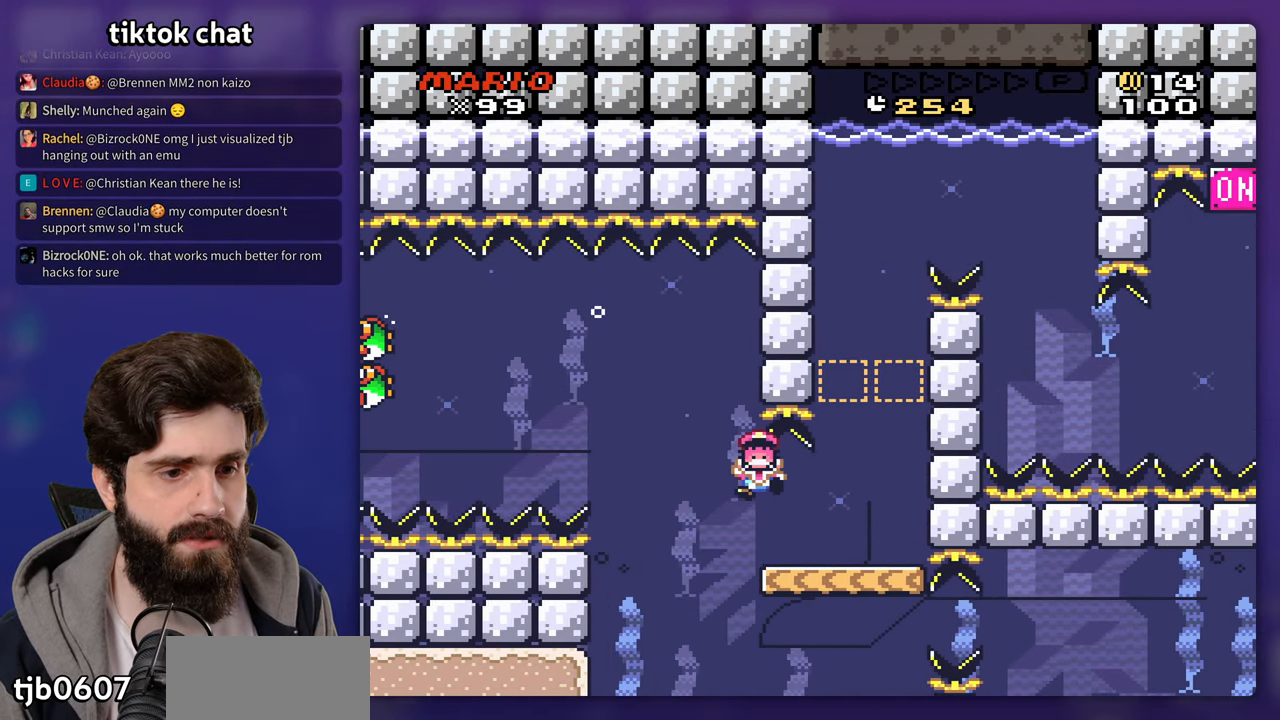
{"buttons": [], "events": []}